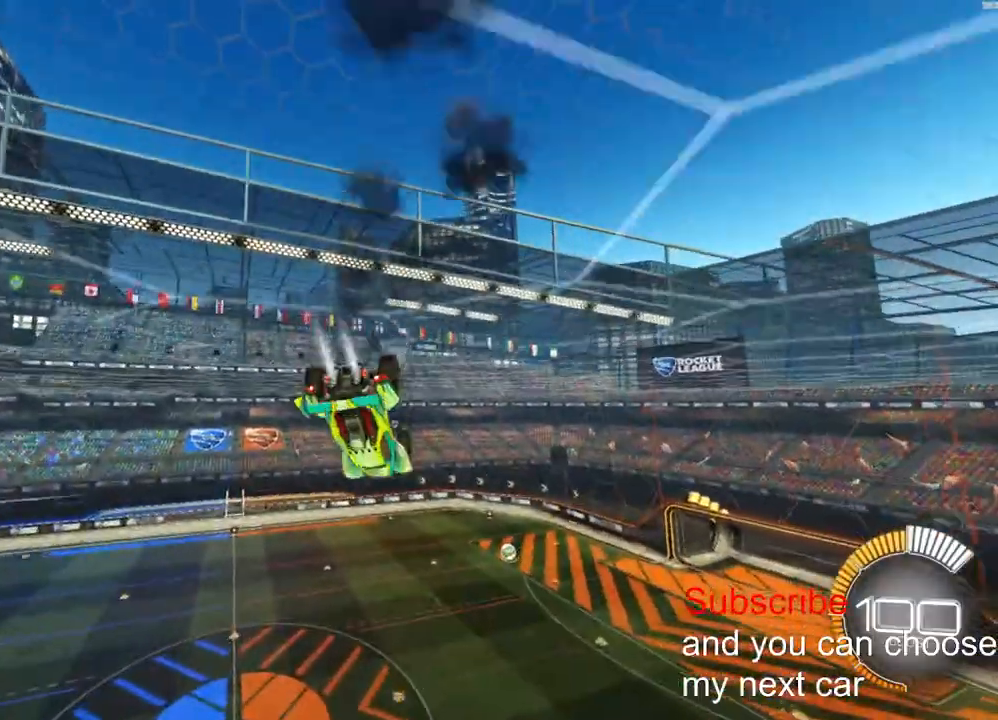
Gameplay with a controller (PlayStation layout); each line is a JSON object with the inputs held at the frame after it. "events" lists button and stick changes between this image and that frame as [ms after this image, input, new state], when the widget could be followed in between. Not read: R1.
{"buttons": ["CROSS", "R2"], "left_stick": "down", "right_stick": "center", "events": []}
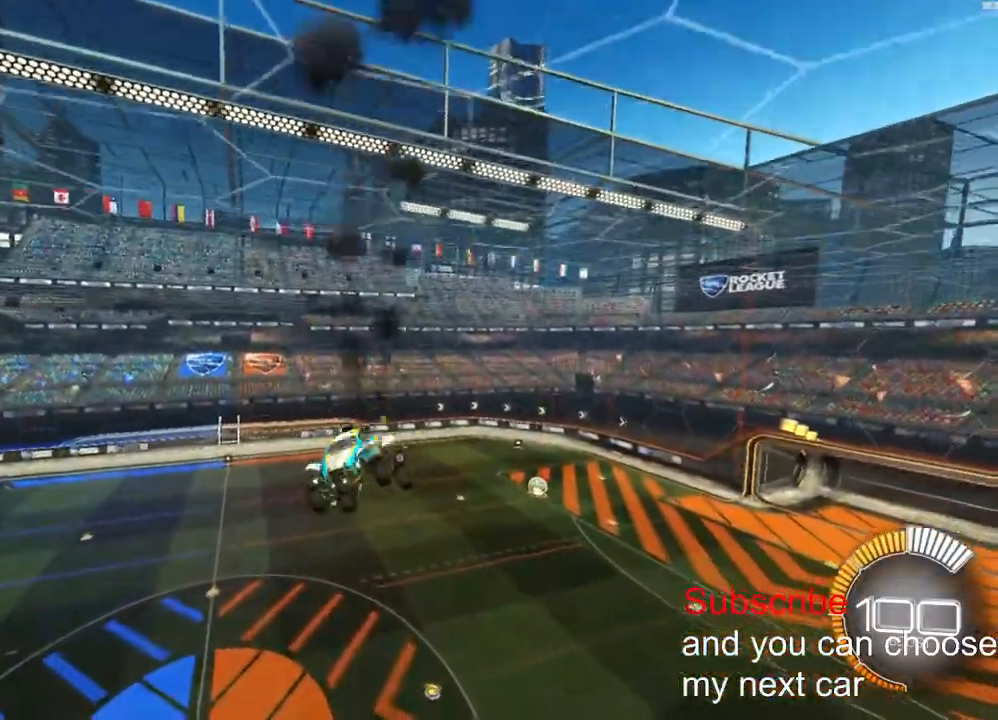
{"buttons": ["CROSS", "R2"], "left_stick": "down", "right_stick": "center", "events": []}
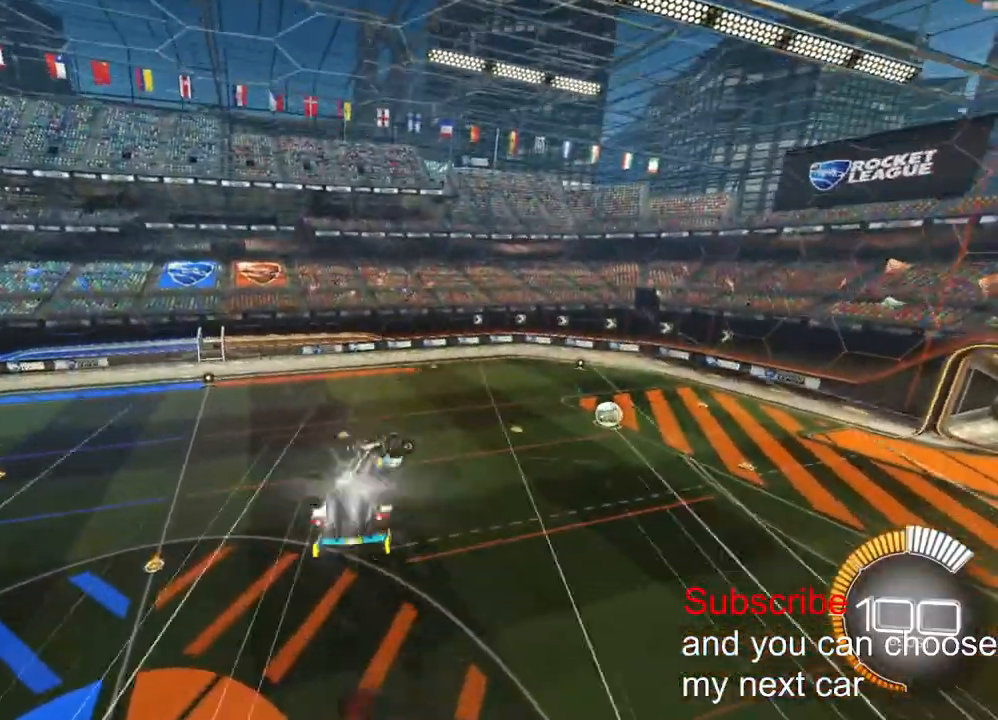
{"buttons": ["CROSS", "R2"], "left_stick": "down", "right_stick": "center", "events": []}
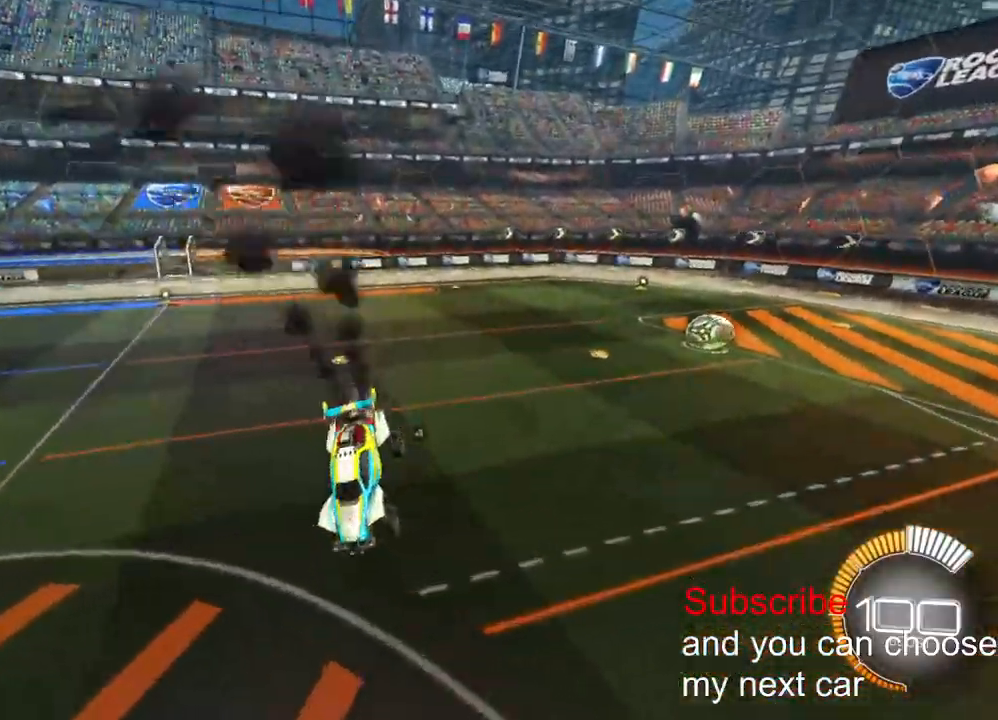
{"buttons": ["CROSS", "R2"], "left_stick": "down", "right_stick": "center", "events": []}
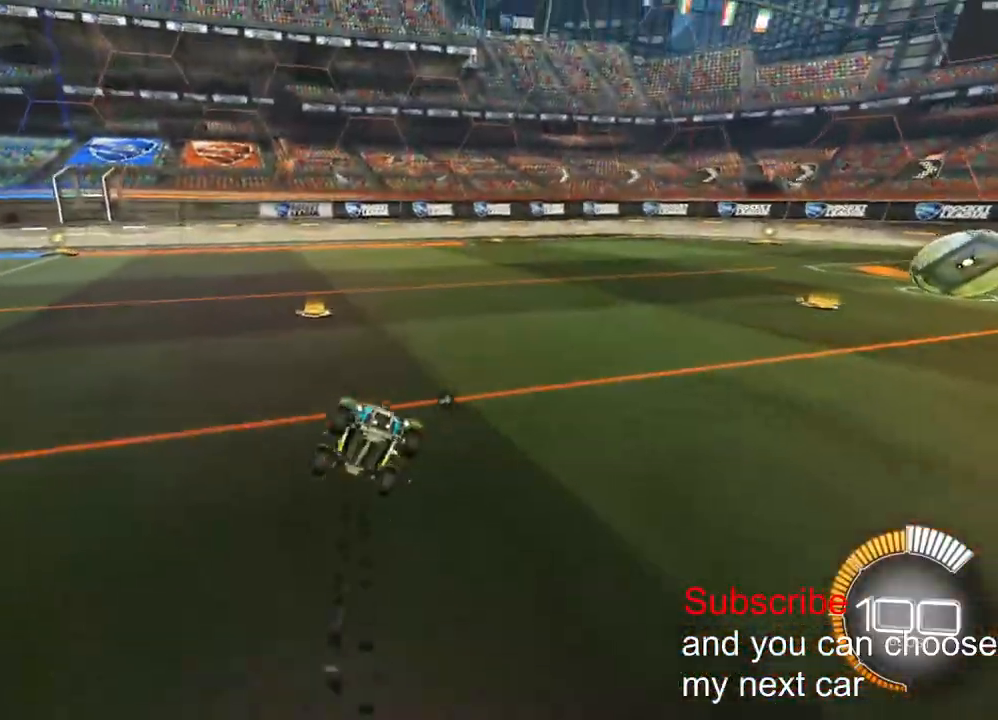
{"buttons": ["CROSS", "R2"], "left_stick": "down", "right_stick": "center", "events": []}
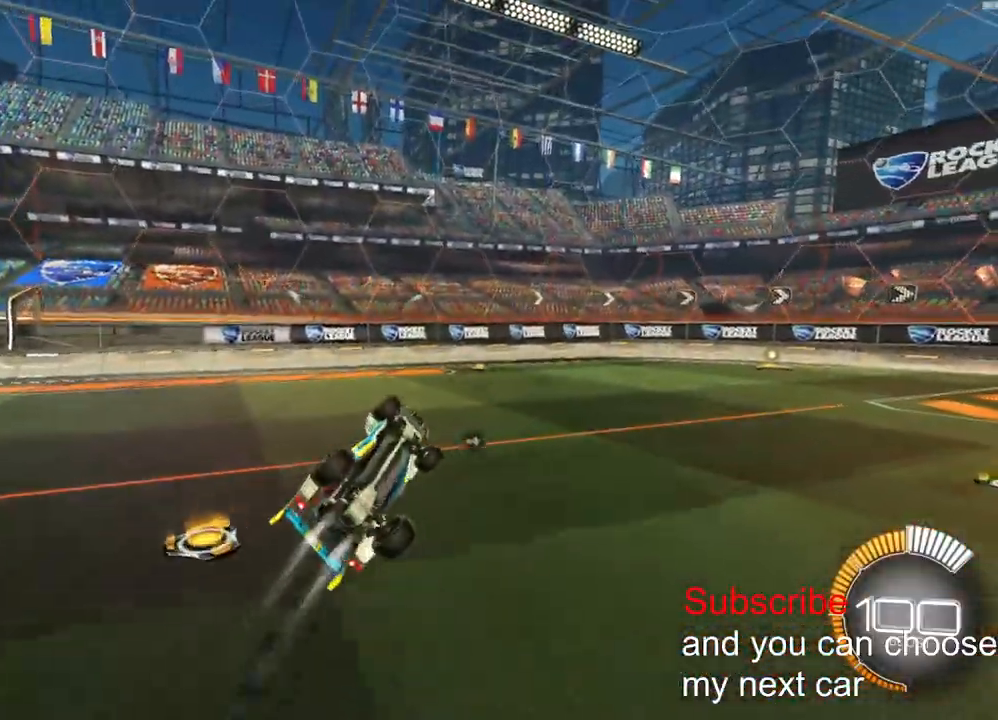
{"buttons": ["CROSS", "R2"], "left_stick": "down", "right_stick": "center", "events": []}
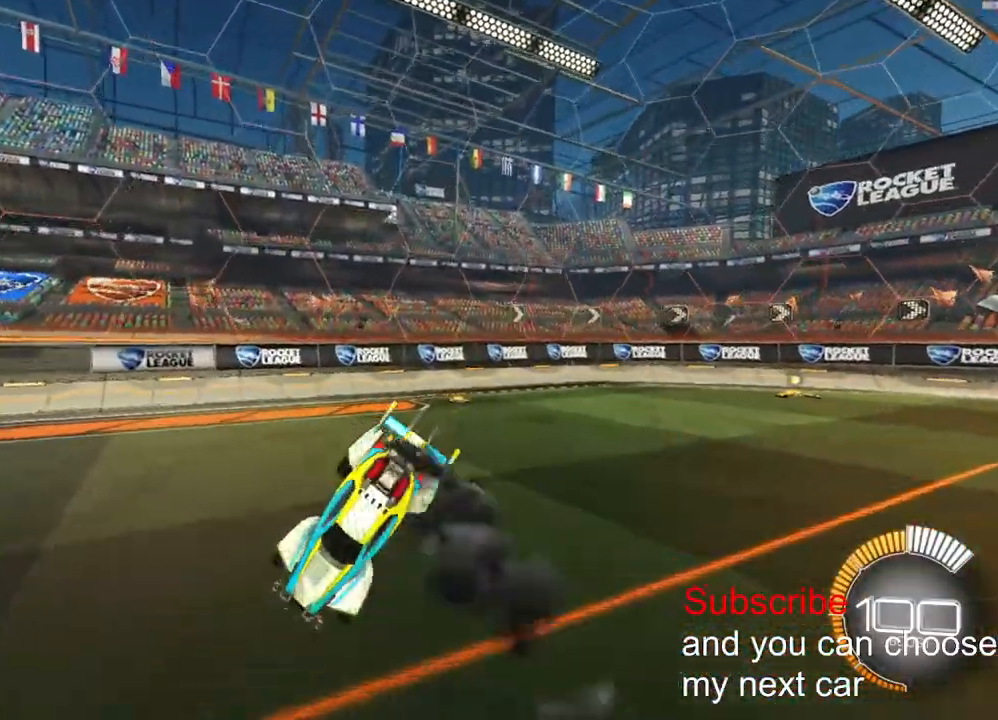
{"buttons": ["CROSS", "R2"], "left_stick": "down", "right_stick": "center", "events": []}
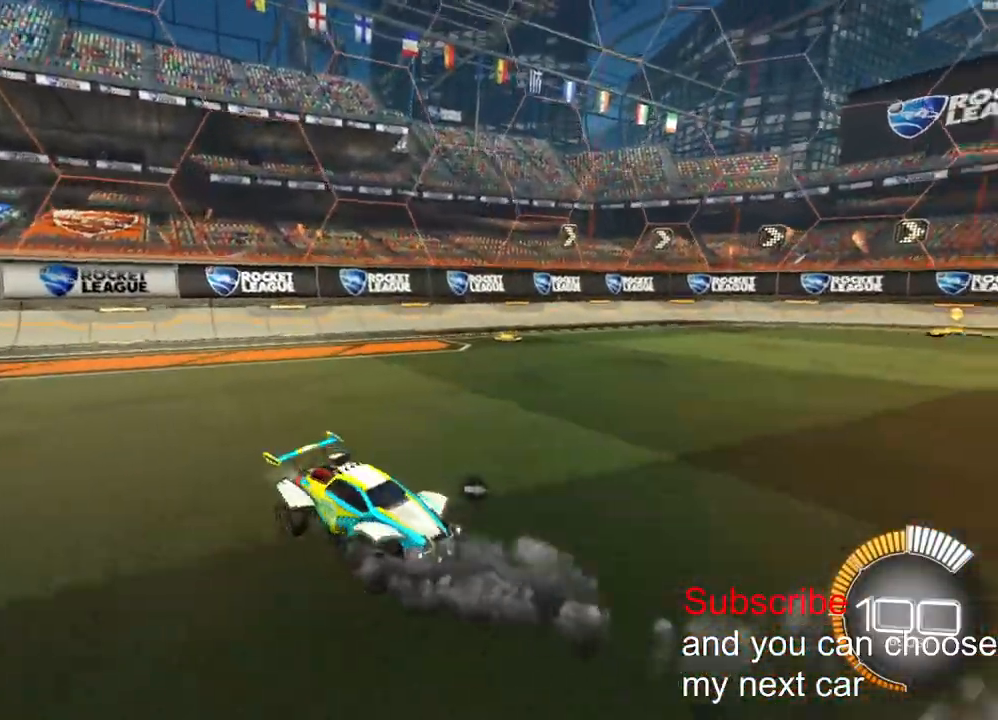
{"buttons": ["CROSS", "R2"], "left_stick": "down", "right_stick": "center", "events": []}
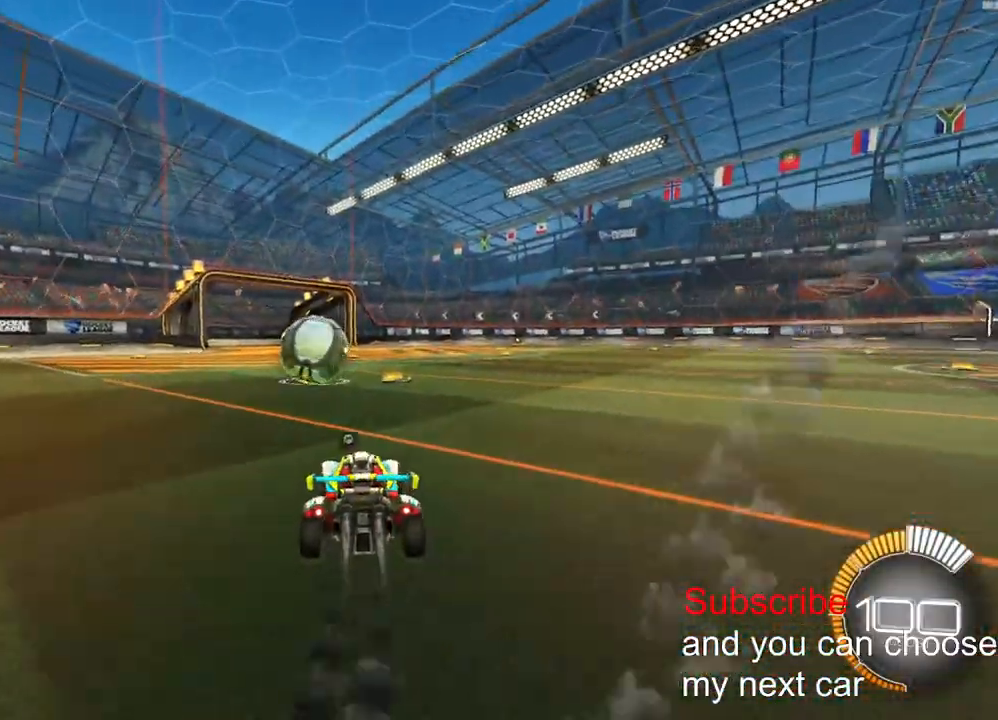
{"buttons": ["CROSS", "R2"], "left_stick": "down", "right_stick": "center", "events": []}
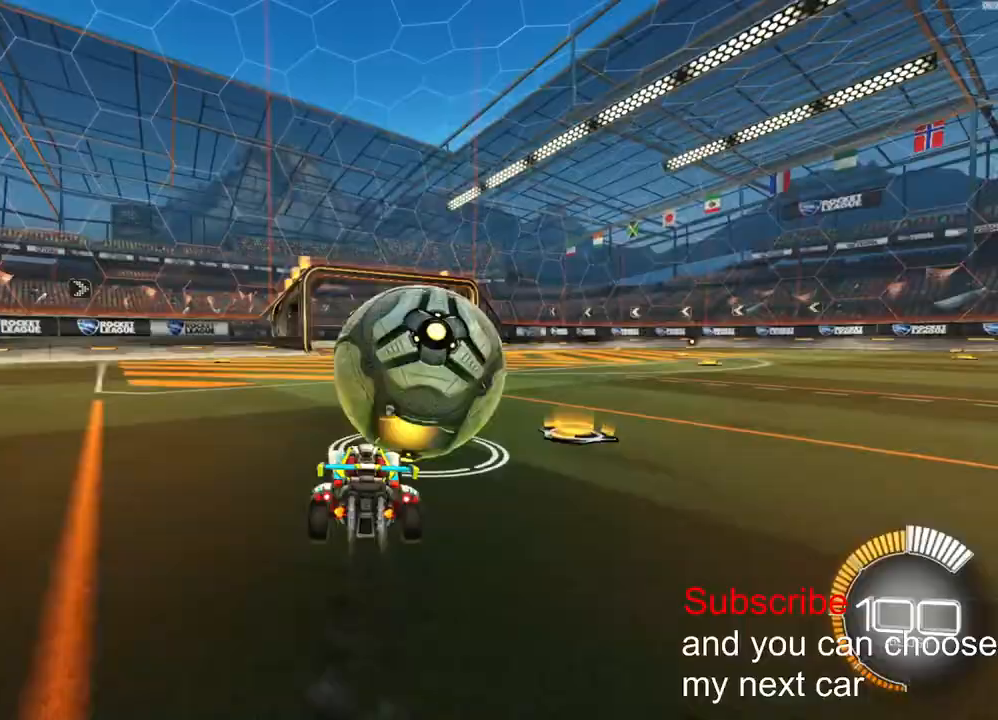
{"buttons": ["CROSS", "R2"], "left_stick": "down", "right_stick": "center", "events": []}
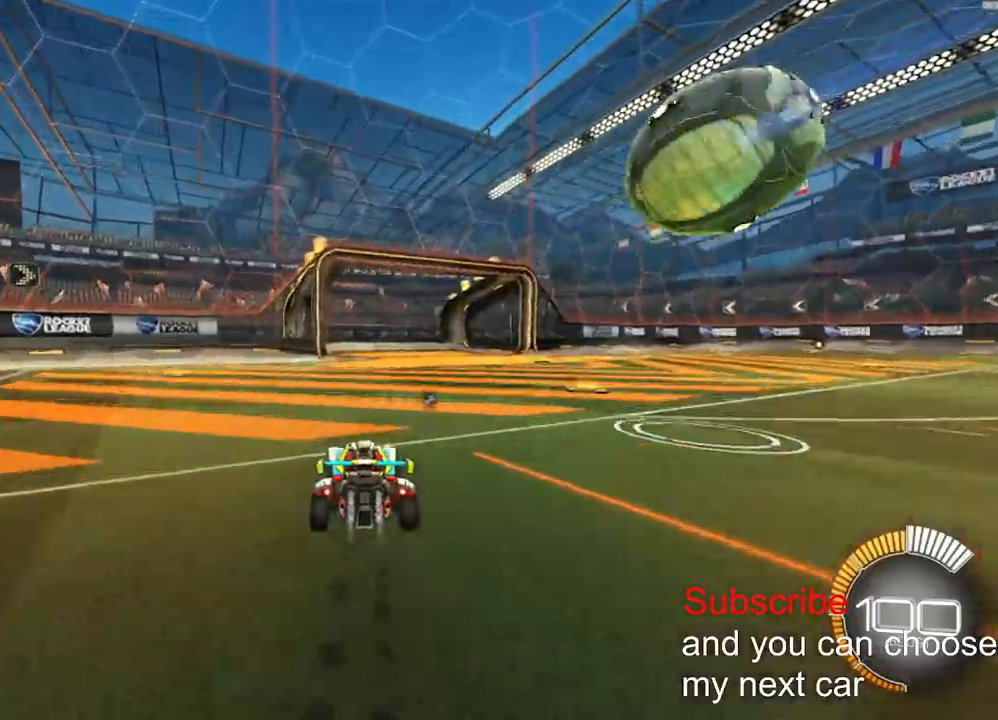
{"buttons": ["CROSS", "R2"], "left_stick": "down", "right_stick": "center", "events": []}
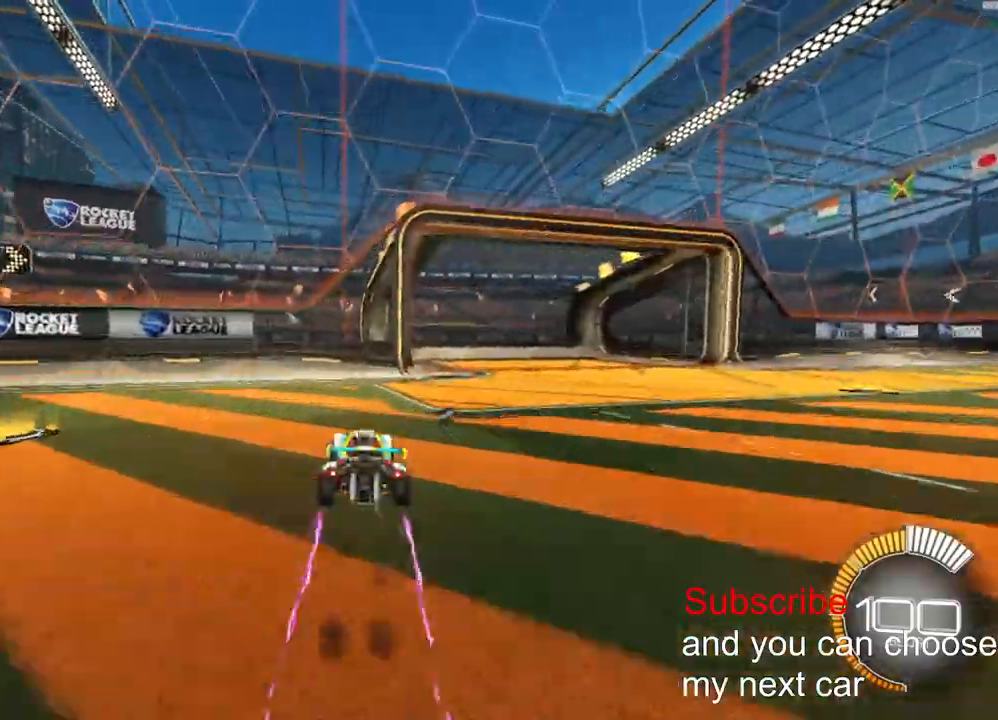
{"buttons": ["CROSS", "R2"], "left_stick": "down", "right_stick": "center", "events": []}
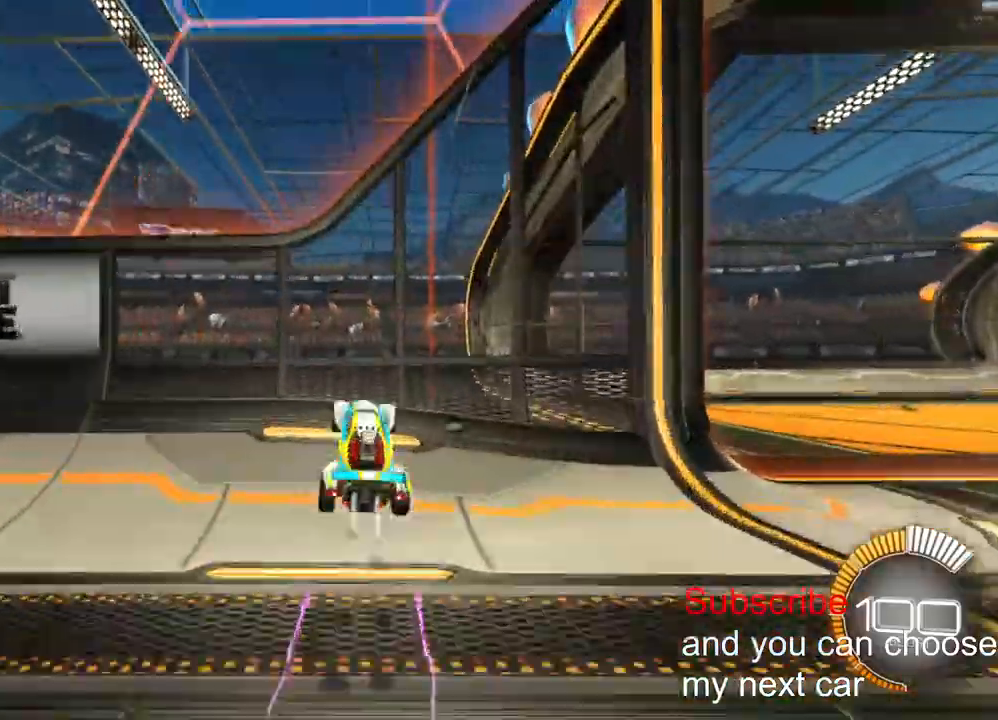
{"buttons": ["CROSS", "R2"], "left_stick": "down", "right_stick": "center", "events": []}
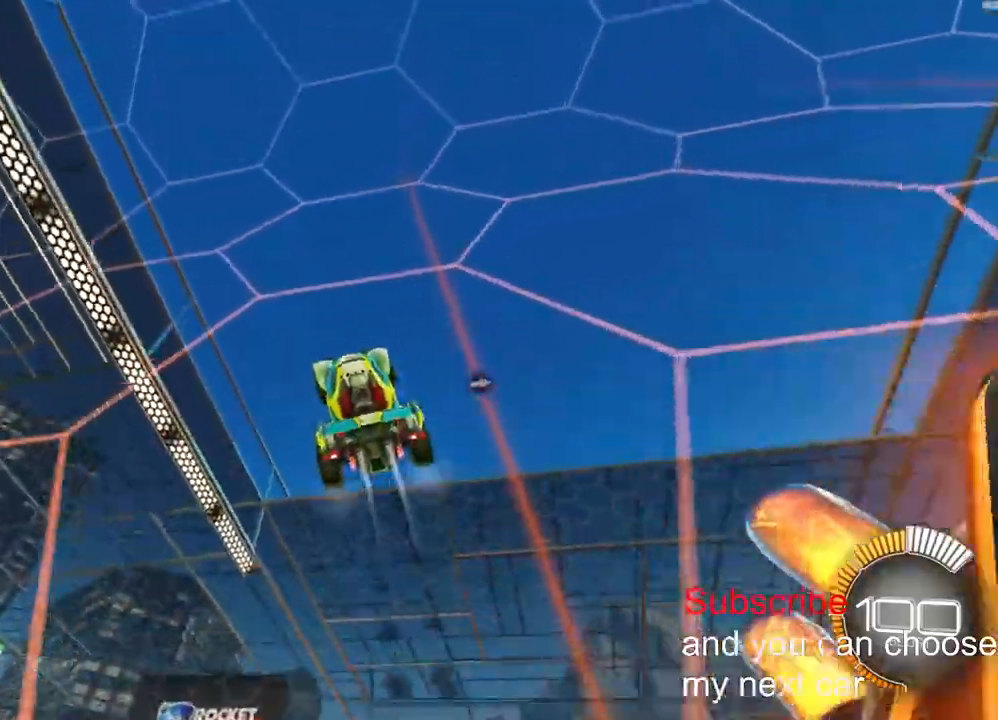
{"buttons": ["CROSS", "R2"], "left_stick": "down", "right_stick": "center", "events": []}
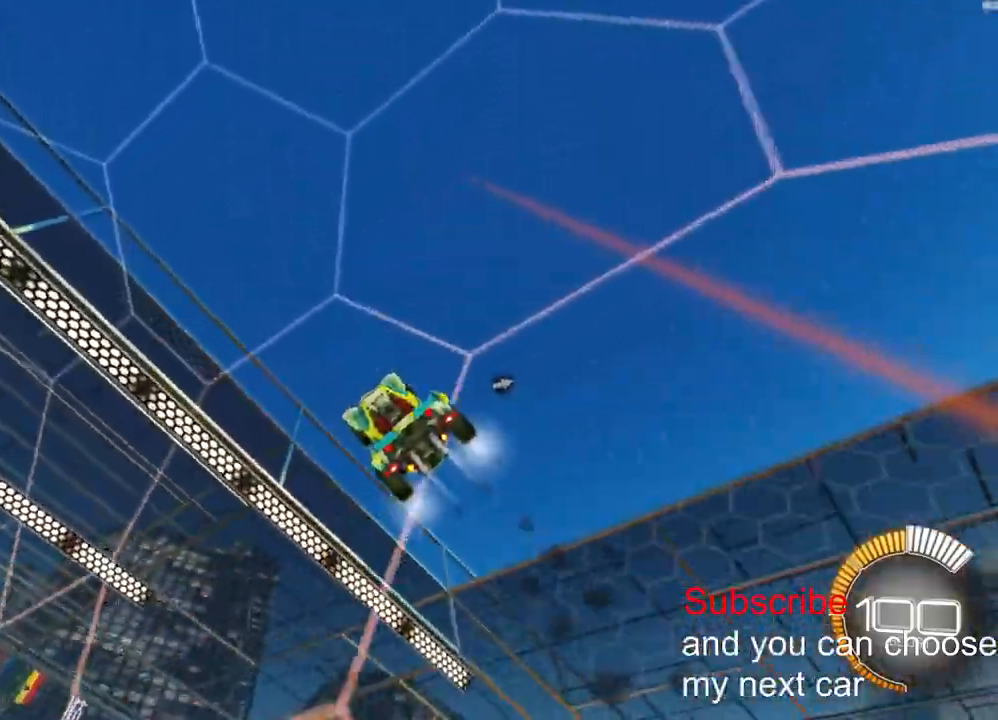
{"buttons": ["CROSS", "R2"], "left_stick": "down", "right_stick": "center", "events": []}
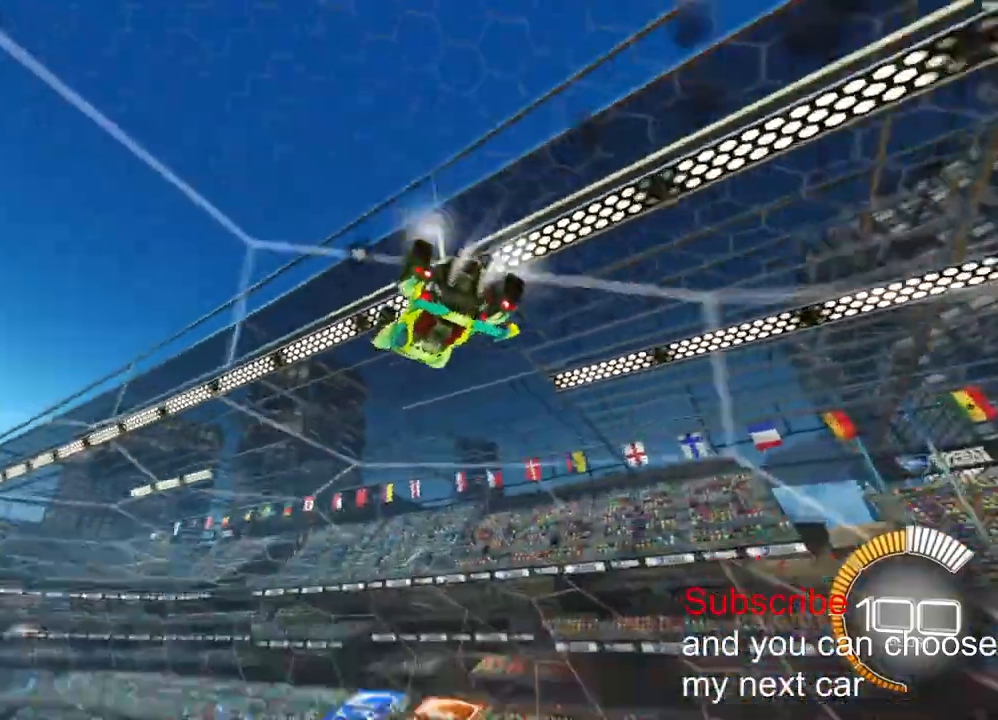
{"buttons": ["CROSS", "R2"], "left_stick": "down", "right_stick": "center", "events": []}
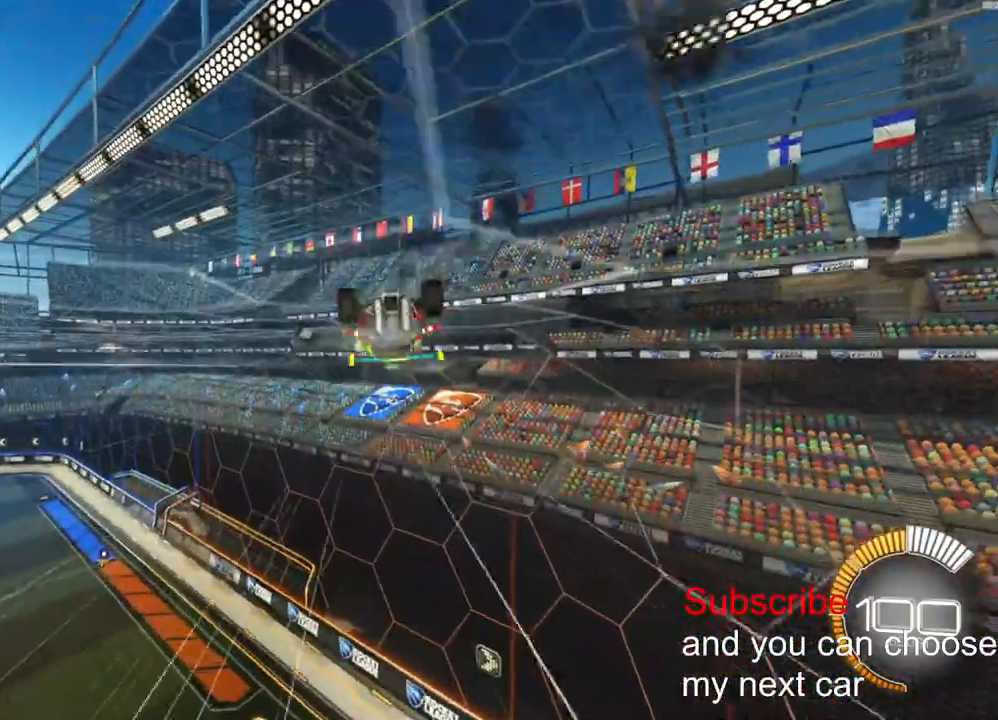
{"buttons": ["CROSS", "R2"], "left_stick": "down", "right_stick": "center", "events": []}
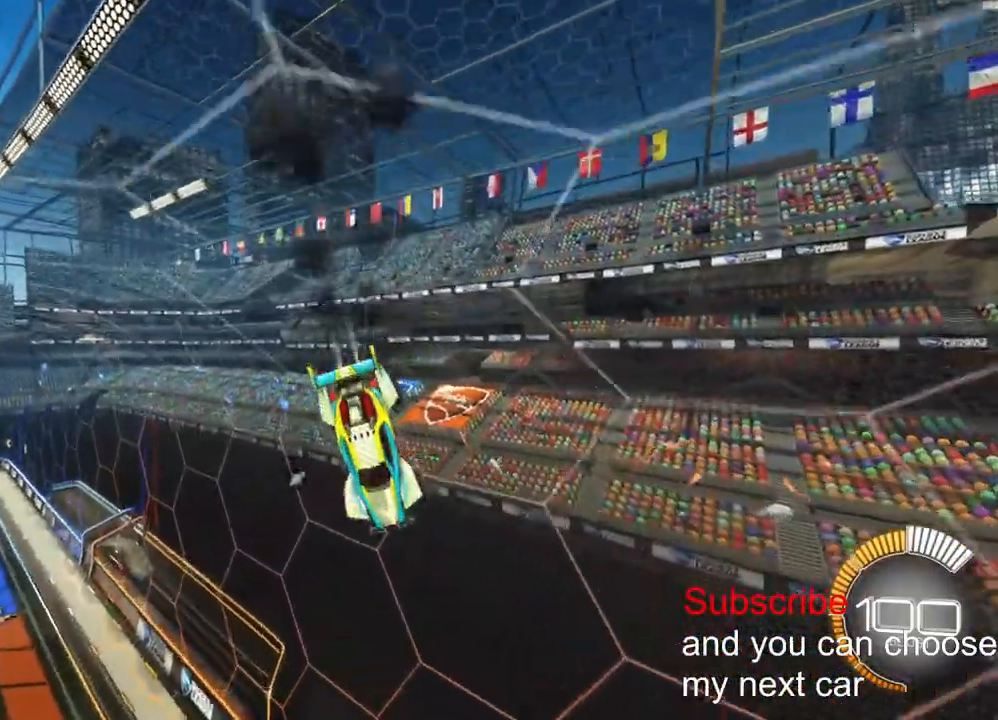
{"buttons": ["CROSS", "R2"], "left_stick": "down", "right_stick": "center", "events": []}
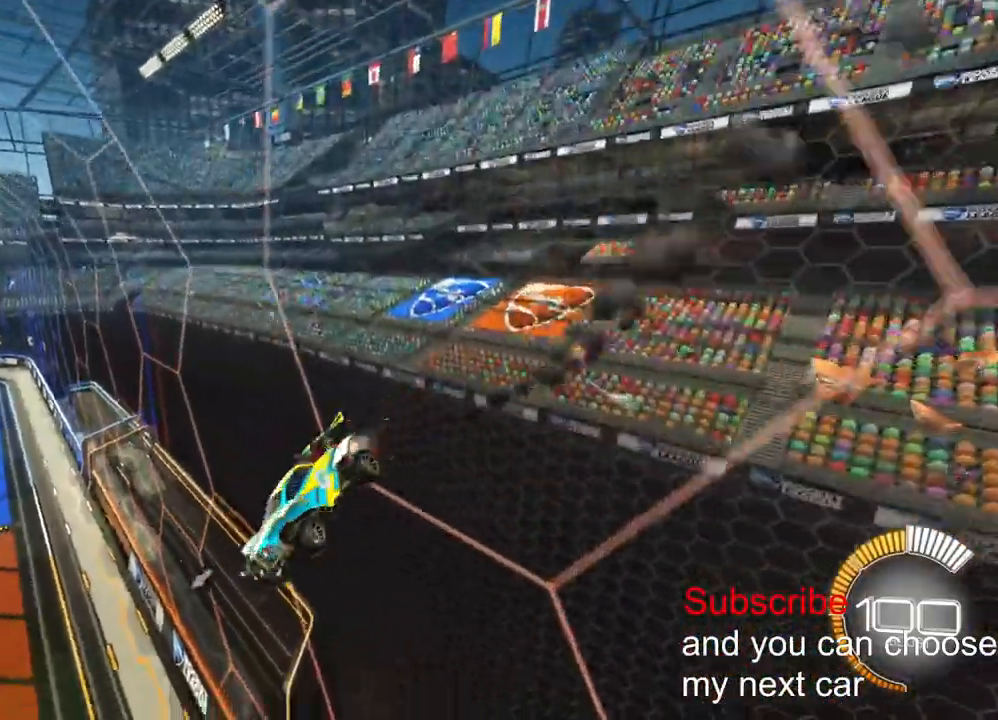
{"buttons": ["CROSS", "R2"], "left_stick": "down", "right_stick": "center", "events": []}
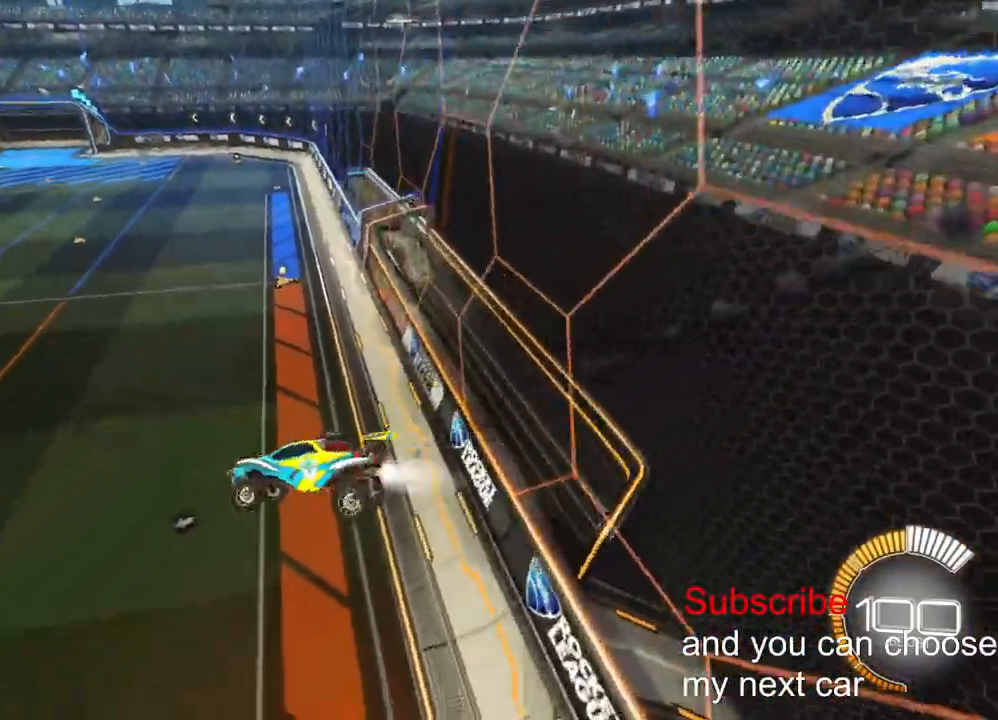
{"buttons": ["CROSS", "R2"], "left_stick": "down", "right_stick": "center", "events": []}
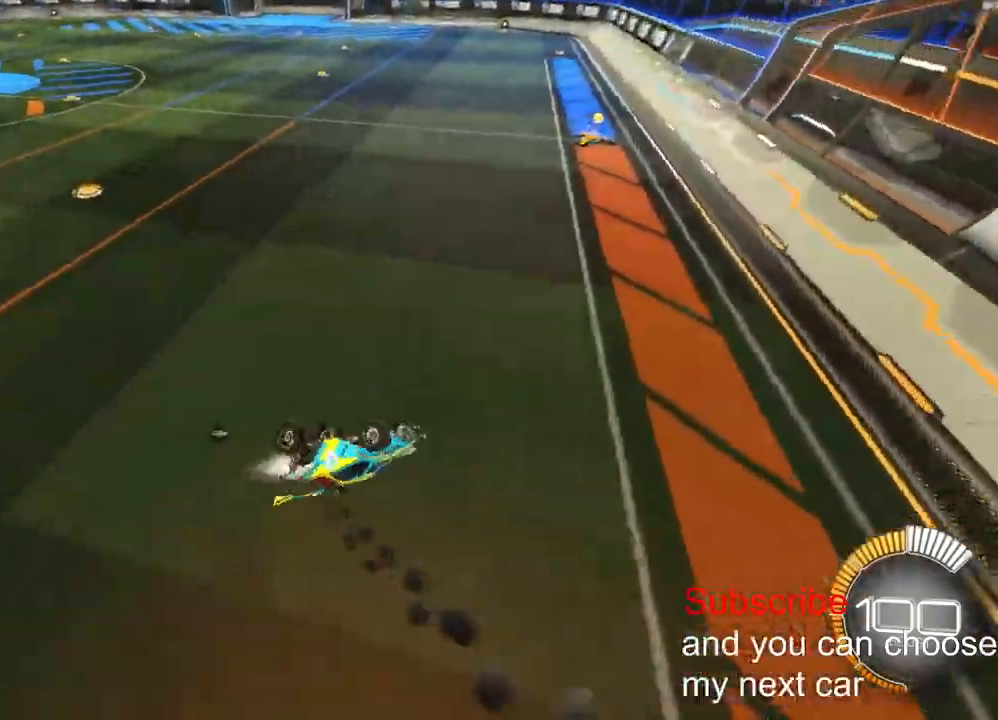
{"buttons": ["CROSS", "R2"], "left_stick": "down", "right_stick": "center", "events": []}
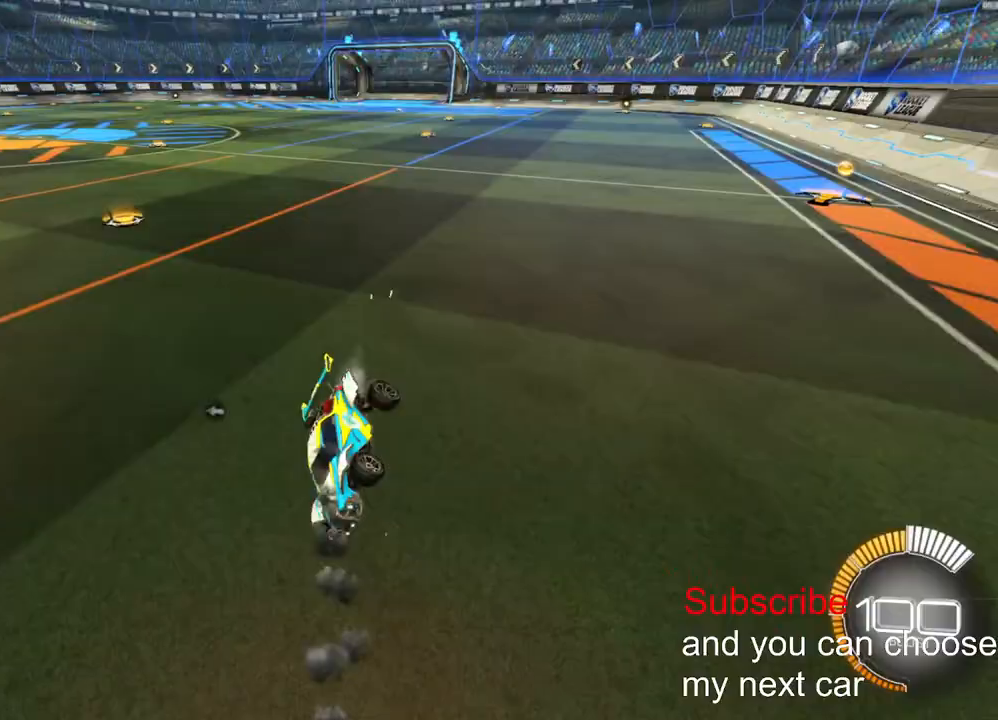
{"buttons": ["CROSS", "R2"], "left_stick": "down", "right_stick": "center", "events": []}
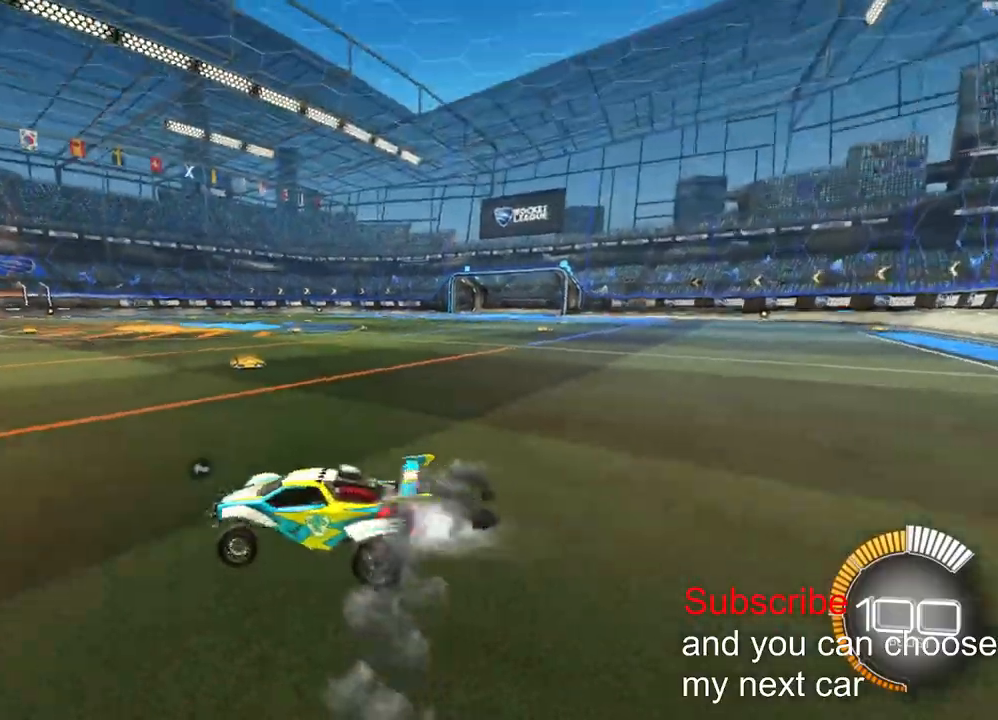
{"buttons": ["CROSS", "R2"], "left_stick": "down", "right_stick": "center", "events": []}
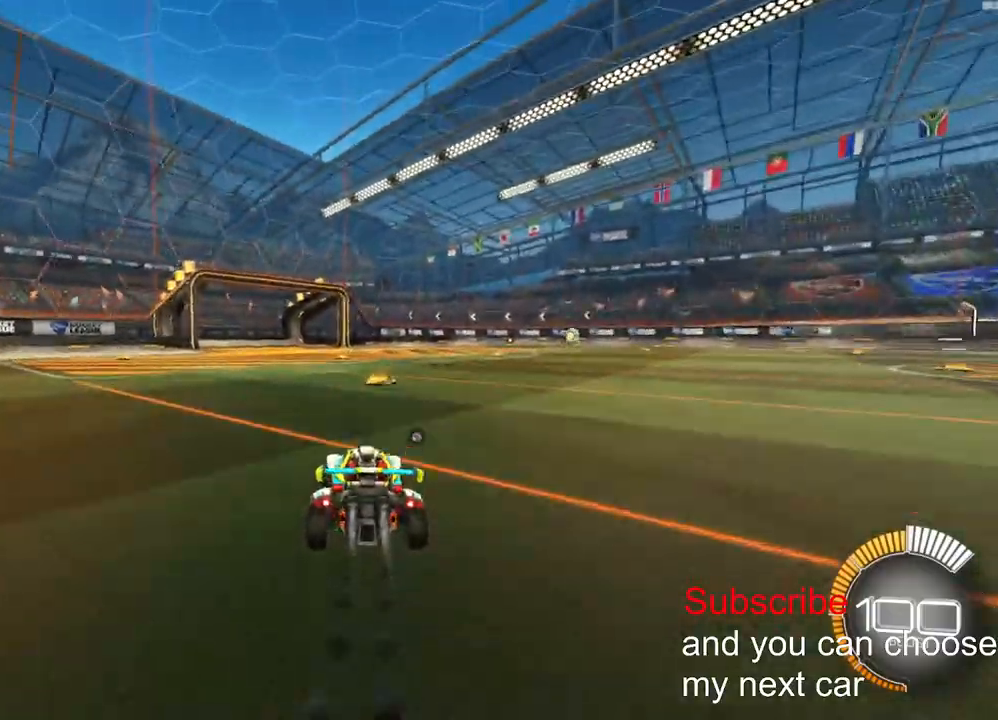
{"buttons": ["CROSS", "R2"], "left_stick": "down", "right_stick": "center", "events": []}
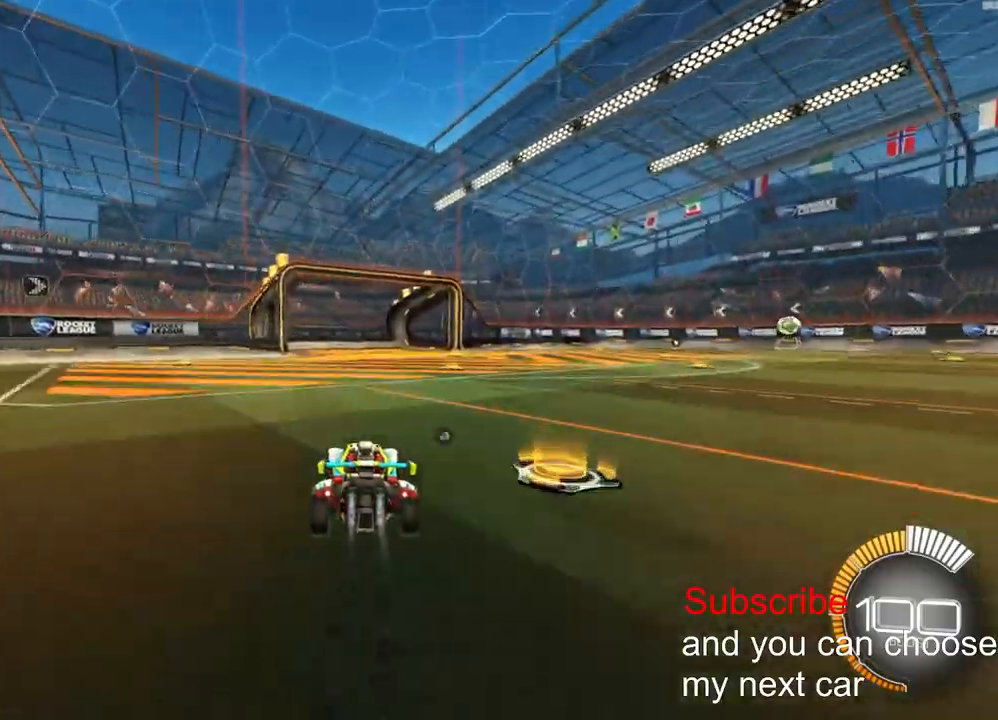
{"buttons": ["CROSS", "R2"], "left_stick": "down", "right_stick": "center", "events": []}
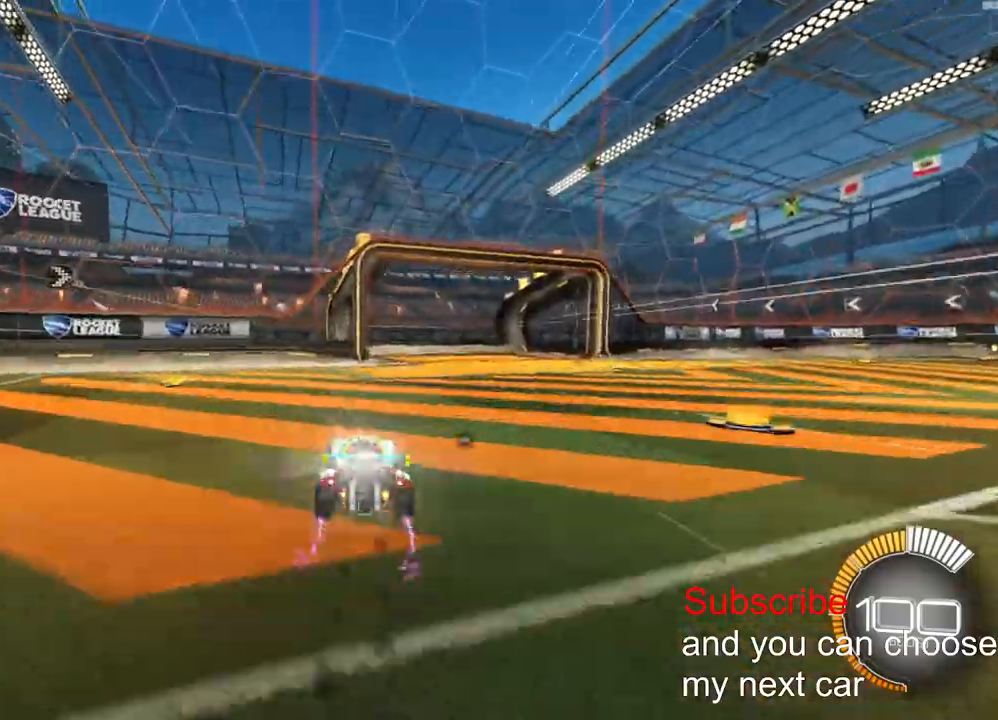
{"buttons": ["CROSS", "R2"], "left_stick": "down", "right_stick": "center", "events": []}
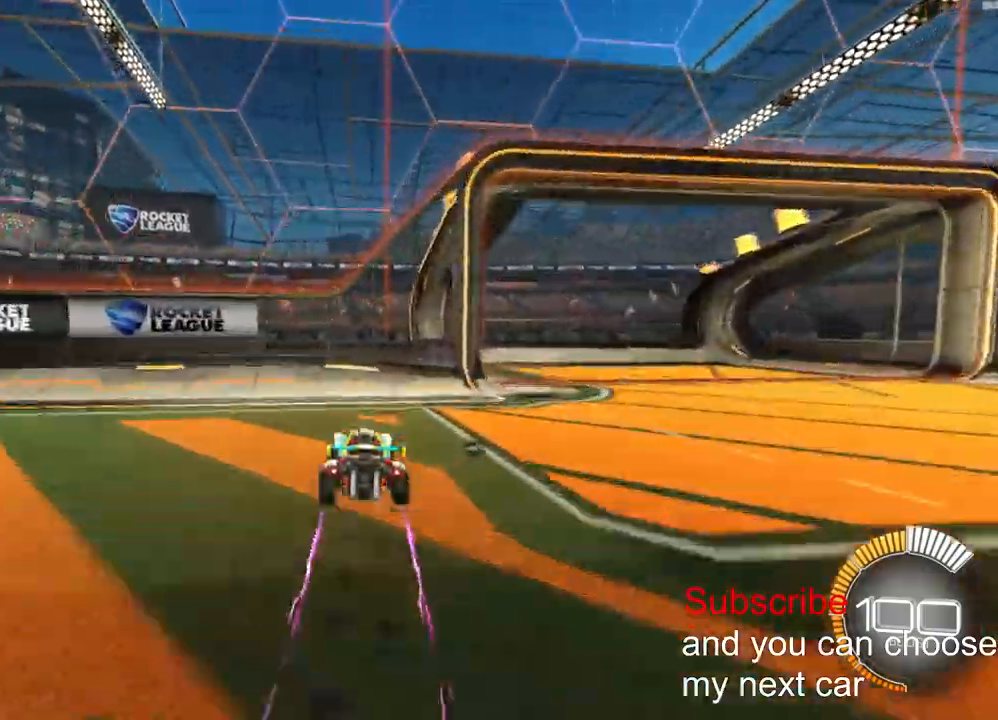
{"buttons": ["CROSS"], "left_stick": "down", "right_stick": "center", "events": [[317, "R2", "up"], [400, "R2", "down"], [483, "R2", "up"]]}